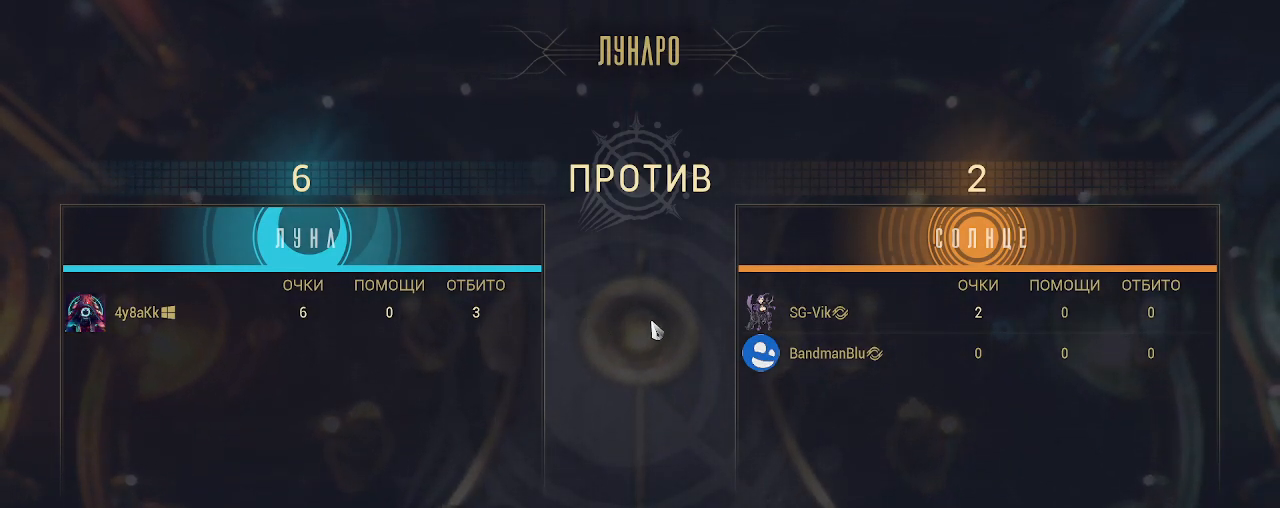
Gameplay with keyboard and mouse; each line is a JSON object with the keys and mouse buttons held at the frame after it. "events" lists presses ("down") and releases ("up") of "a", "ctrl", "d", "e", "q", "s", "shift", "space", "w", "mouse_left", "mouse_wheel", "mouse_right", "mouse_mb4" and "mouse_mb5" between this image and that frame as [ms after this image, input, new state], when the widget could be followed in between. "mouse_left", "mouse_wheel", "mouse_right", "mouse_mb4", "mouse_mb5" = the "left", "wheel", "right", "mb4", "mb5" buttons of the "mouse" list. No other keys are recorded. "wheel" means that the mouse wheel is clicked or scrolled. Not read: mouse_move.
{"keys": [], "mouse": [], "events": [[33, "mouse_left", "down"], [167, "mouse_left", "up"]]}
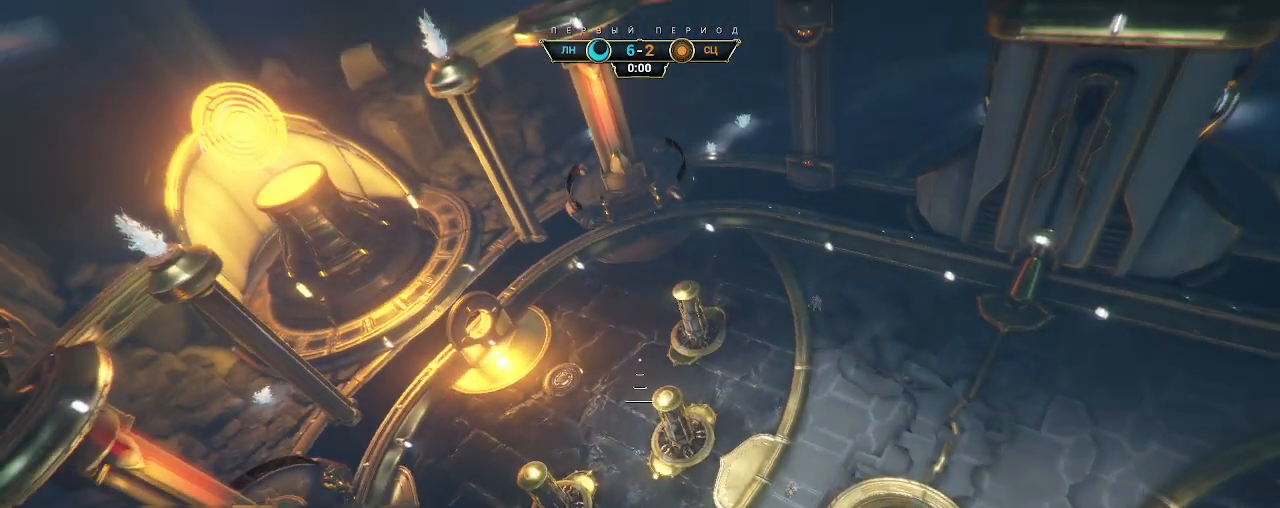
{"keys": [], "mouse": [], "events": []}
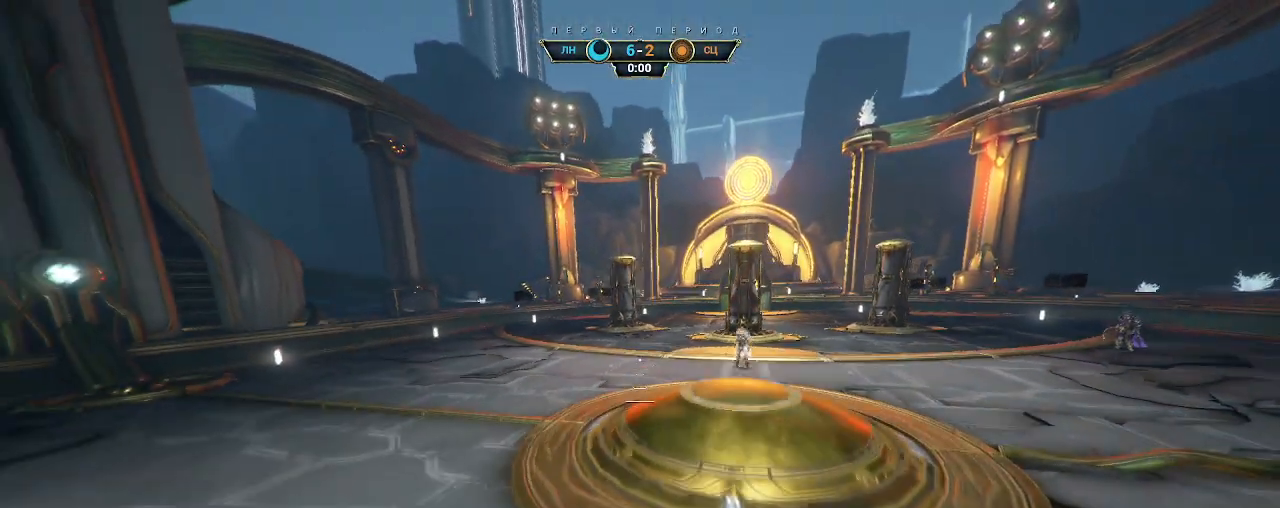
{"keys": ["w"], "mouse": [], "events": [[33, "w", "down"]]}
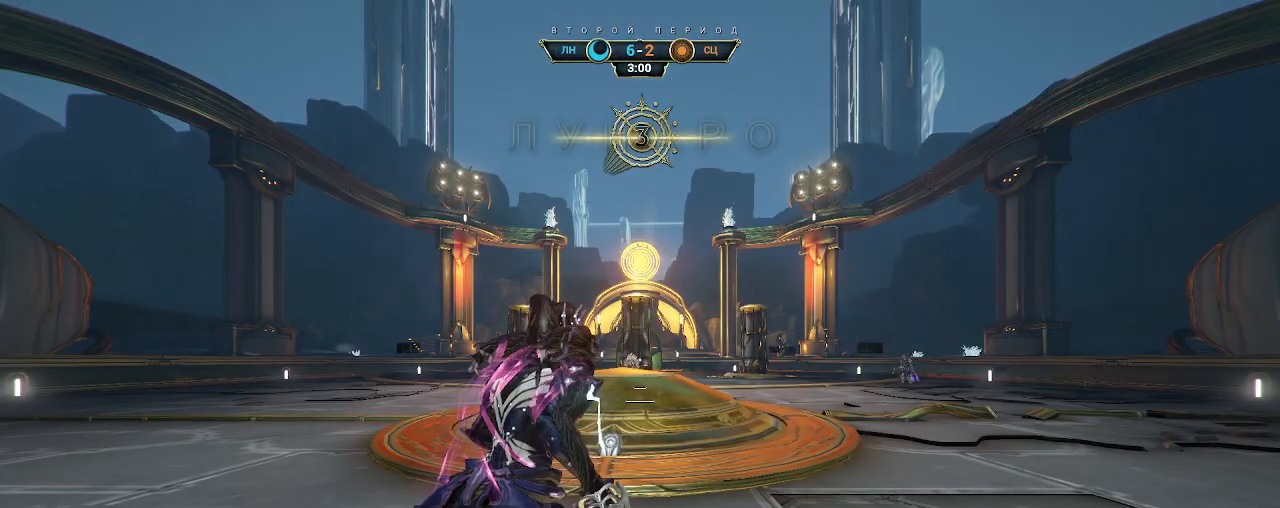
{"keys": ["w"], "mouse": [], "events": []}
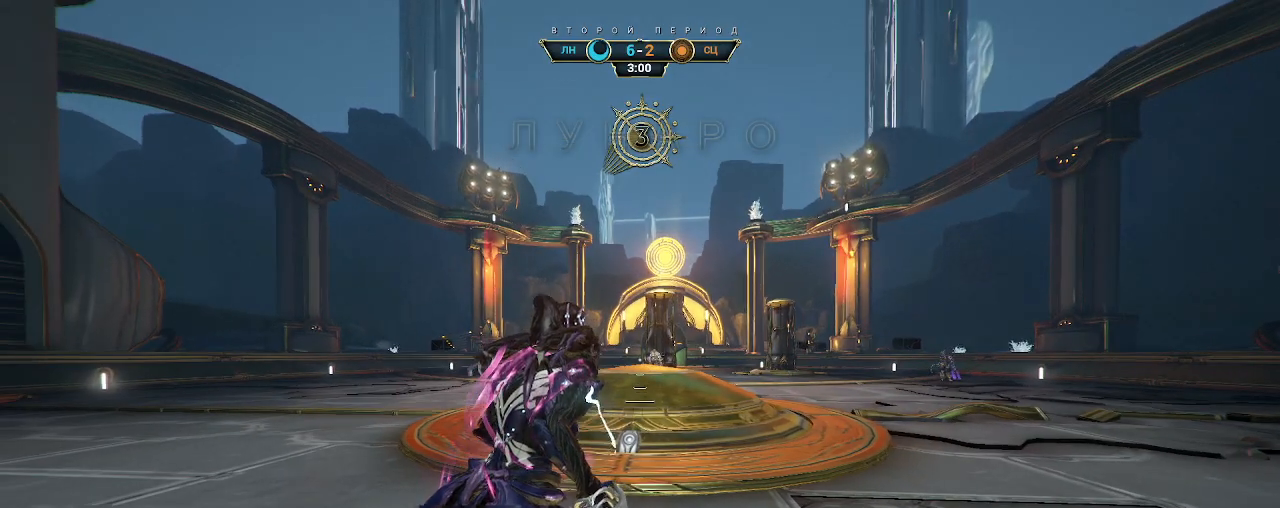
{"keys": ["w"], "mouse": [], "events": []}
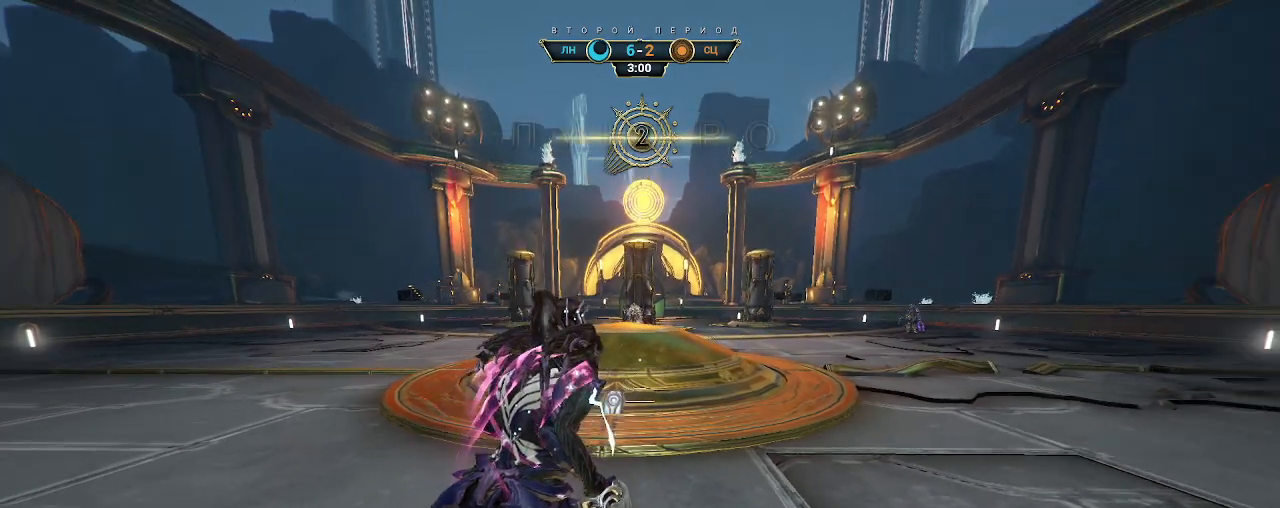
{"keys": ["w"], "mouse": [], "events": []}
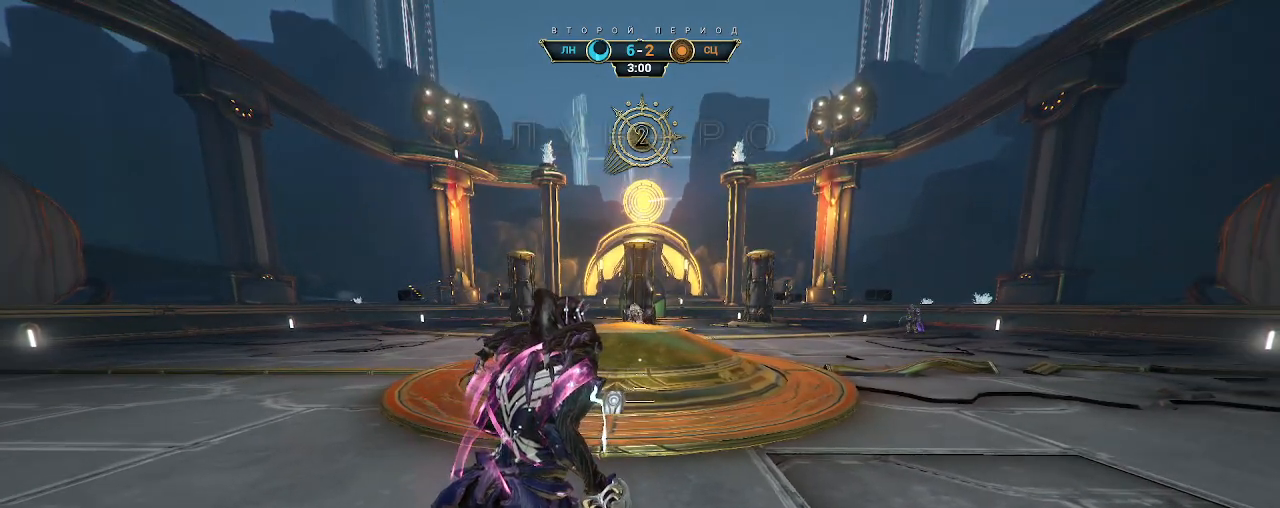
{"keys": ["w"], "mouse": [], "events": []}
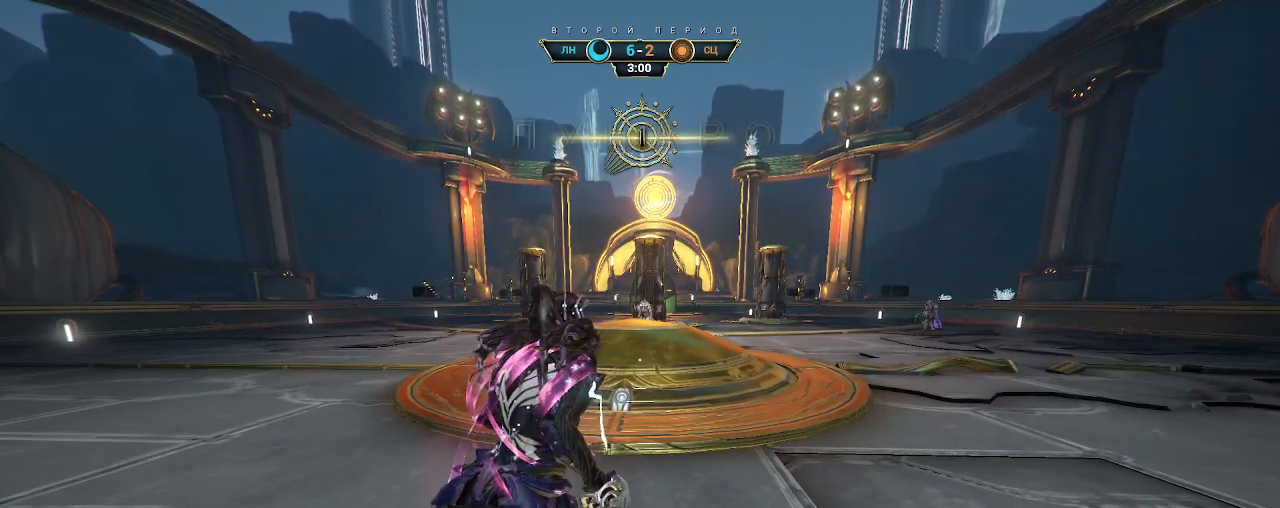
{"keys": ["w"], "mouse": [], "events": []}
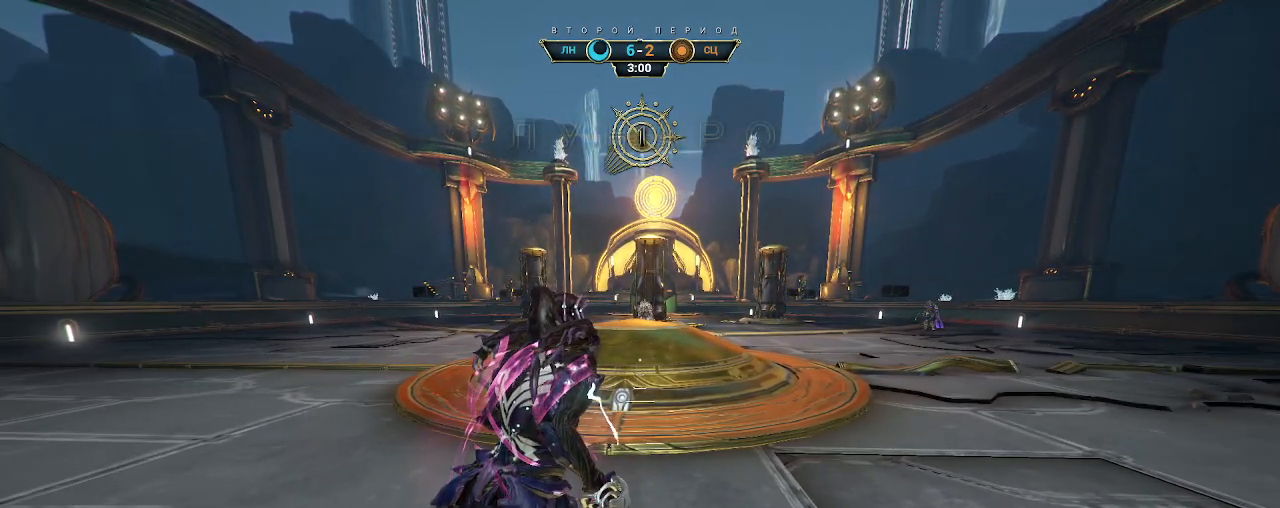
{"keys": ["w"], "mouse": [], "events": []}
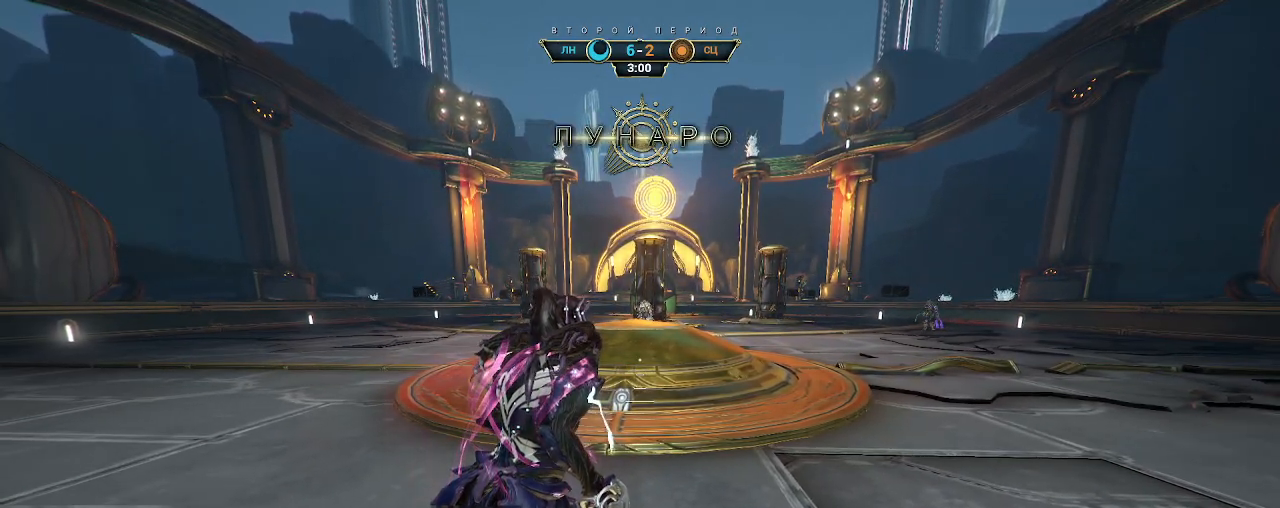
{"keys": ["w"], "mouse": [], "events": []}
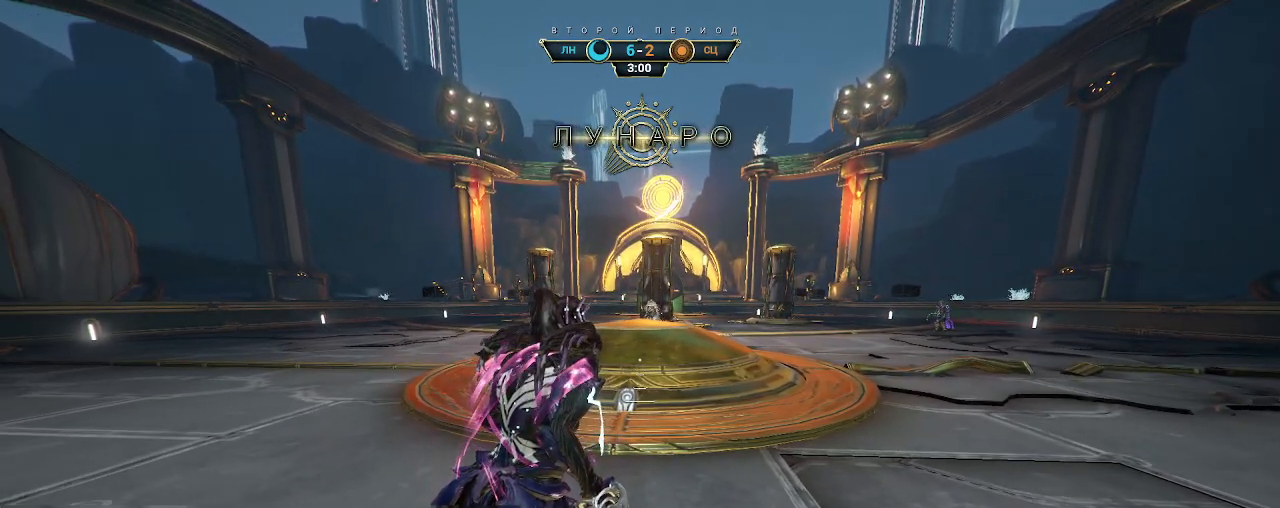
{"keys": ["e", "w"], "mouse": [], "events": [[133, "ctrl", "down"], [167, "space", "down"], [233, "space", "up"], [267, "ctrl", "up"], [300, "space", "down"], [350, "mouse_right", "down"], [350, "space", "up"], [433, "e", "down"], [483, "mouse_right", "up"]]}
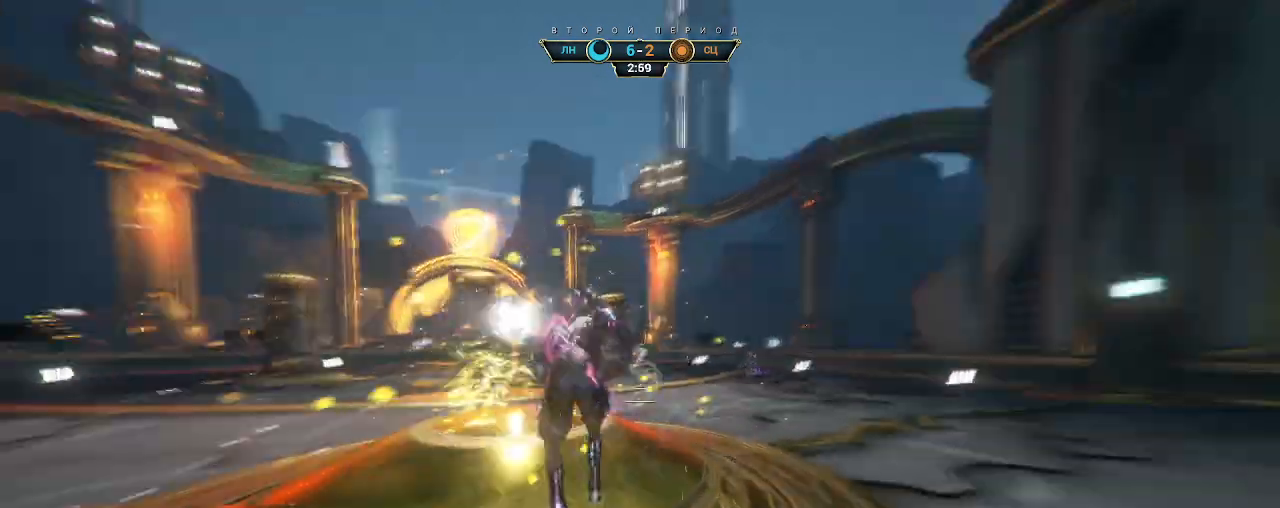
{"keys": ["d", "w"], "mouse": [], "events": [[17, "a", "down"], [17, "e", "up"], [100, "d", "down"], [117, "a", "up"], [117, "w", "up"], [367, "w", "down"]]}